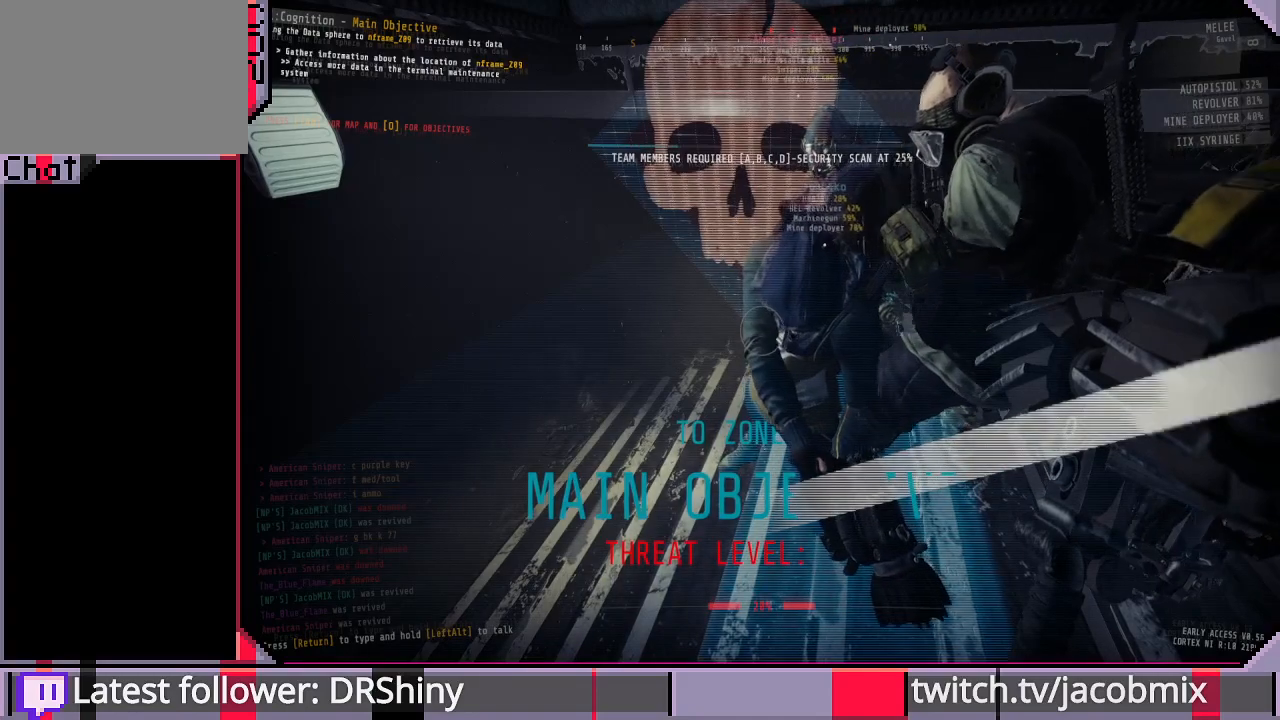
Gameplay with keyboard and mouse; each line is a JSON object with the keys and mouse buttons held at the frame after it. "events" lists presses ("down") and releases ("up") of "a", "c", "ctrl", "d", "e", "f", "q", "r", "s", "shift", "space", "t", "tab", "w", "x", "z", "mouse_left", "mouse_wheel", "mouse_right", "mouse_mb4" and "mouse_mb5" between this image and that frame as [ms after this image, input, new state], when the widget could be followed in between. "mouse_left", "mouse_wheel", "mouse_right", "mouse_mb4", "mouse_mb5" = the "left", "wheel", "right", "mb4", "mb5" buttons of the "mouse" list. No other keys are recorded. "wheel" means that the mouse wheel is clicked or scrolled. Mouse movement is not recorded.
{"keys": [], "mouse": [], "events": []}
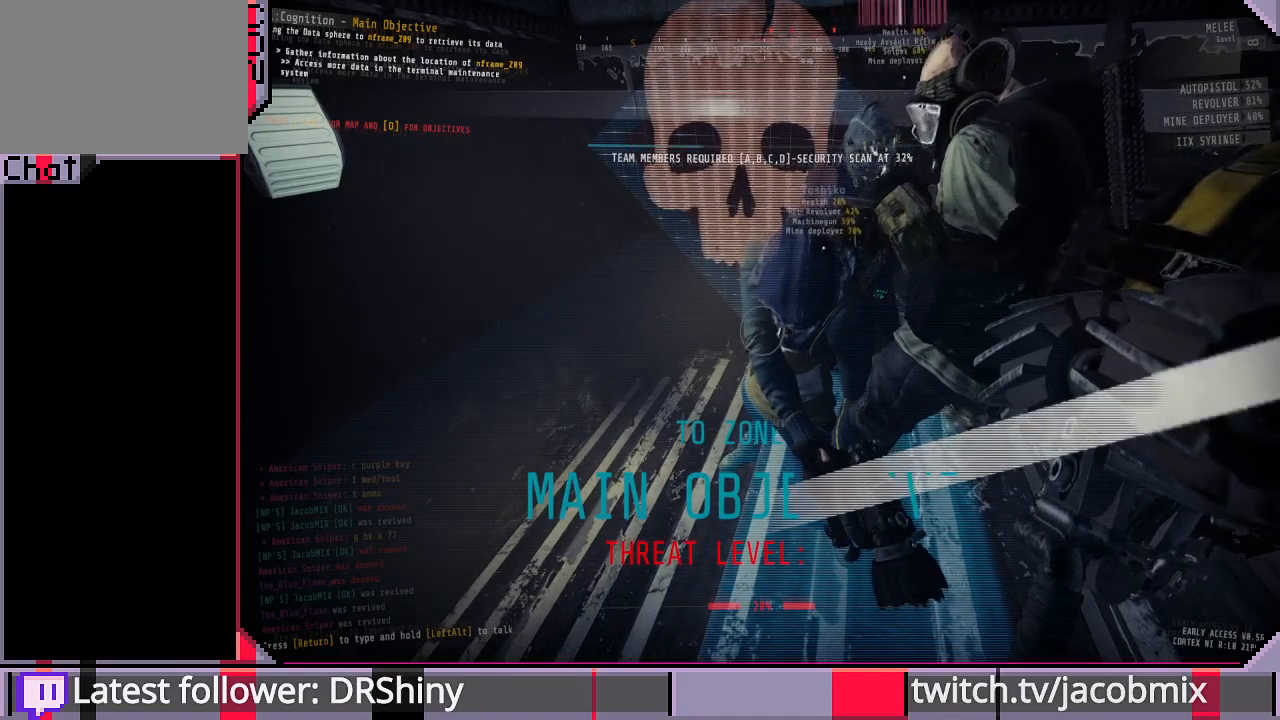
{"keys": [], "mouse": [], "events": []}
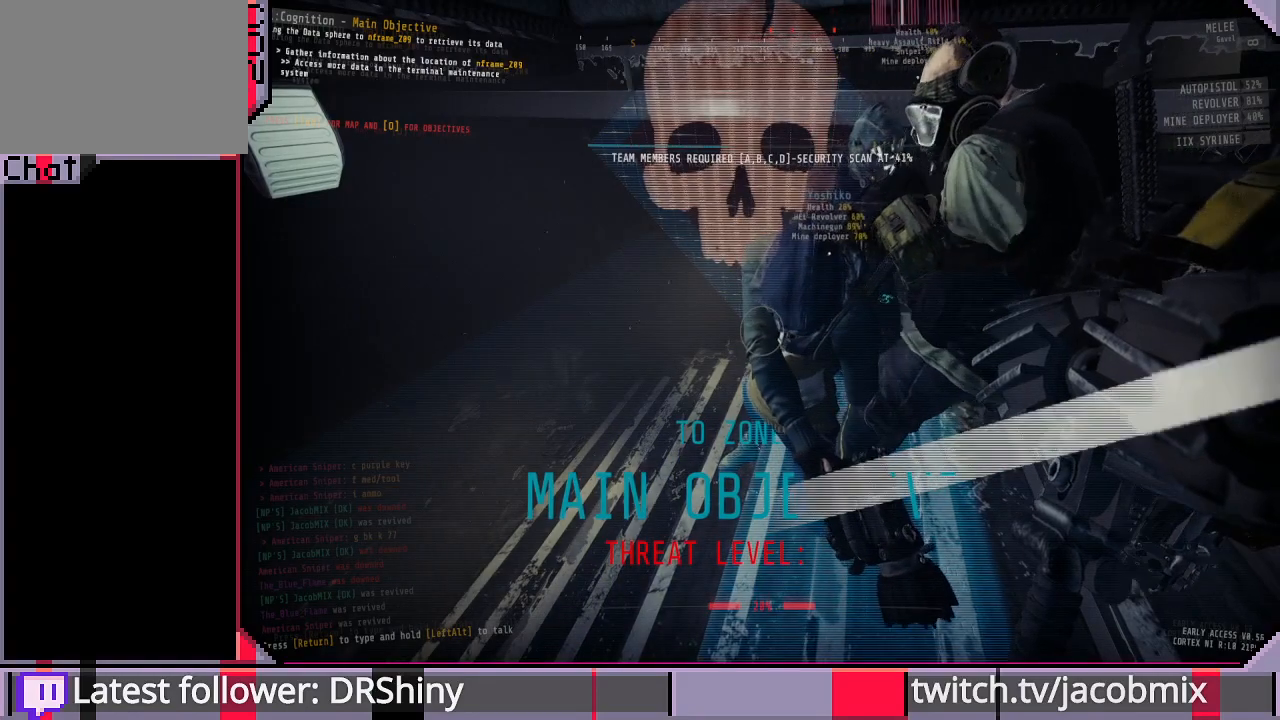
{"keys": [], "mouse": [], "events": []}
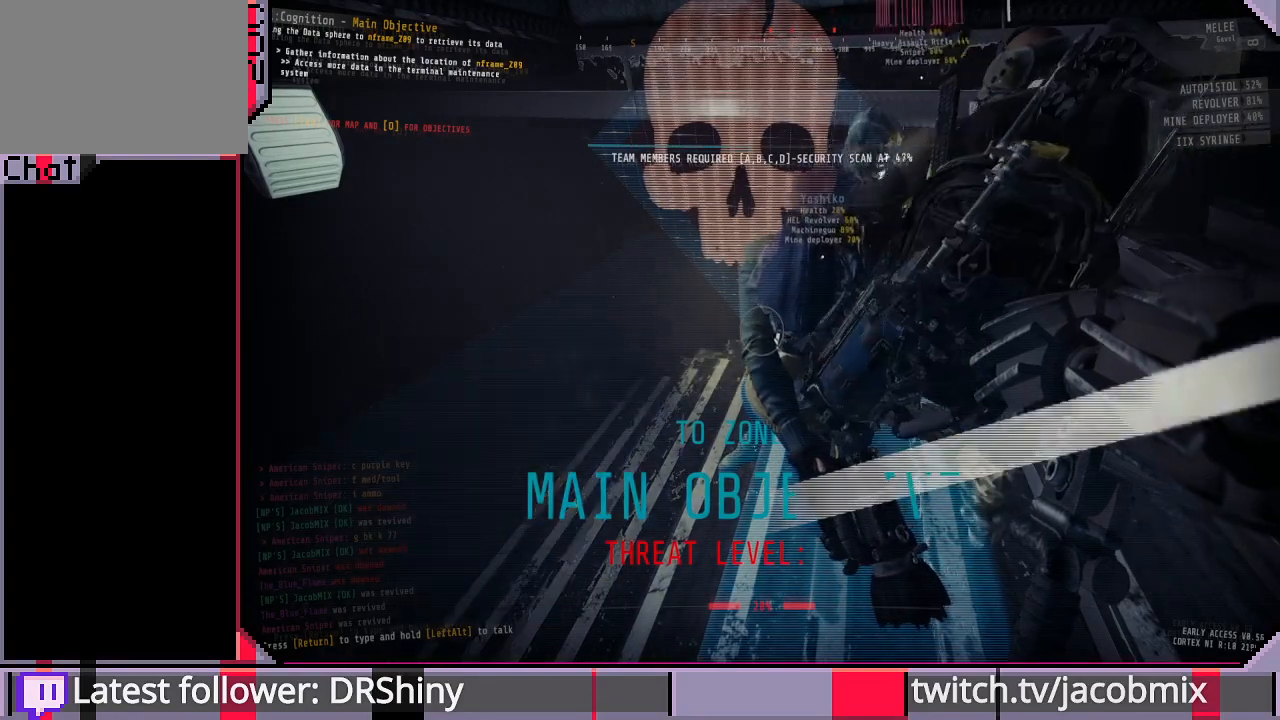
{"keys": [], "mouse": [], "events": []}
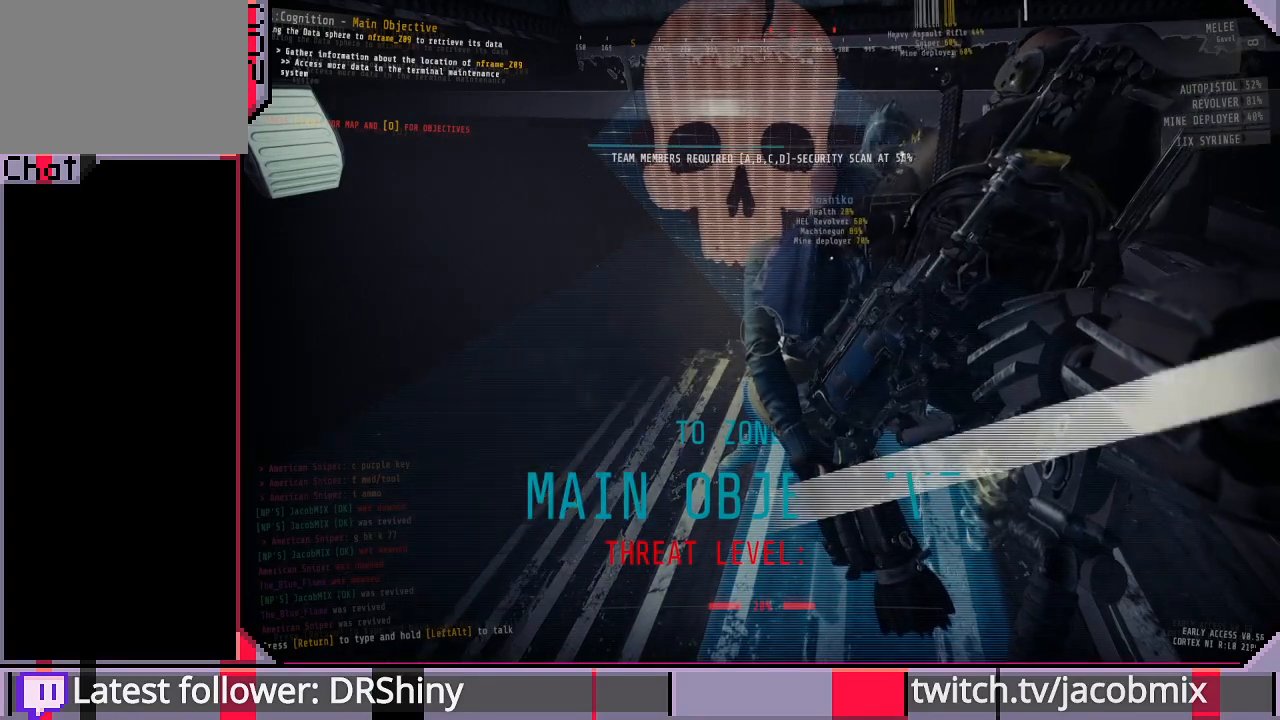
{"keys": [], "mouse": [], "events": []}
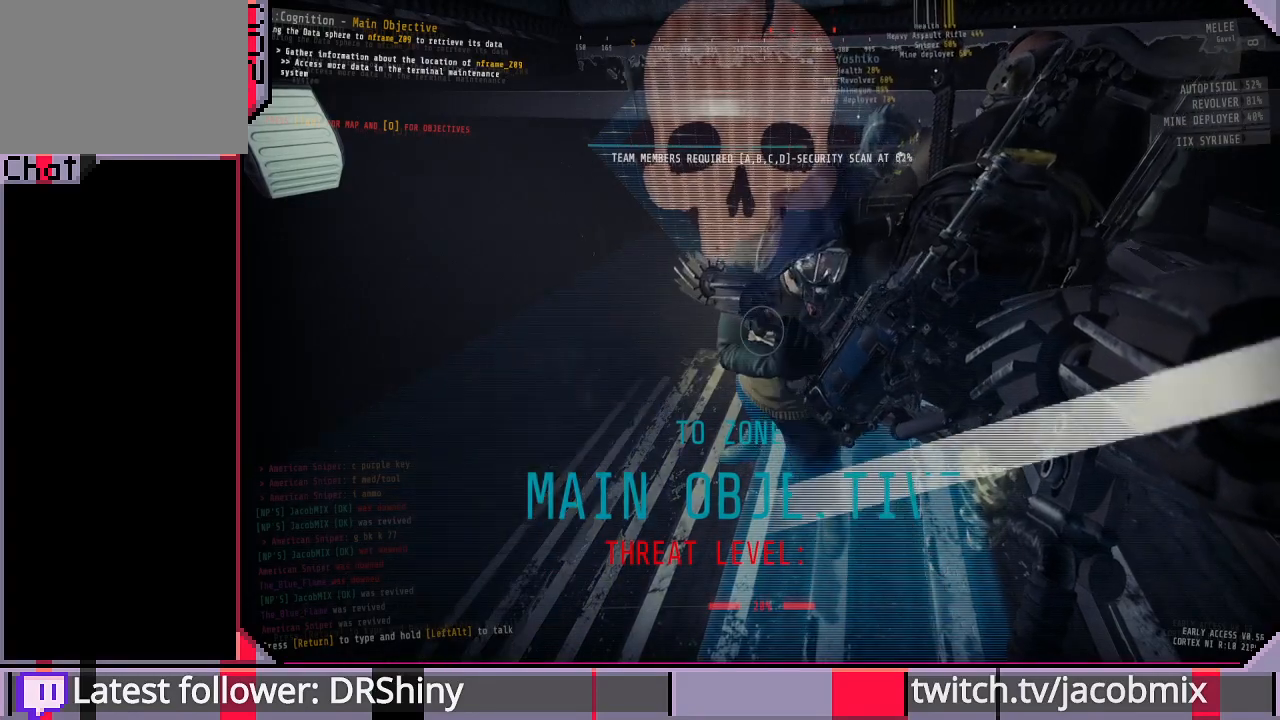
{"keys": [], "mouse": [], "events": []}
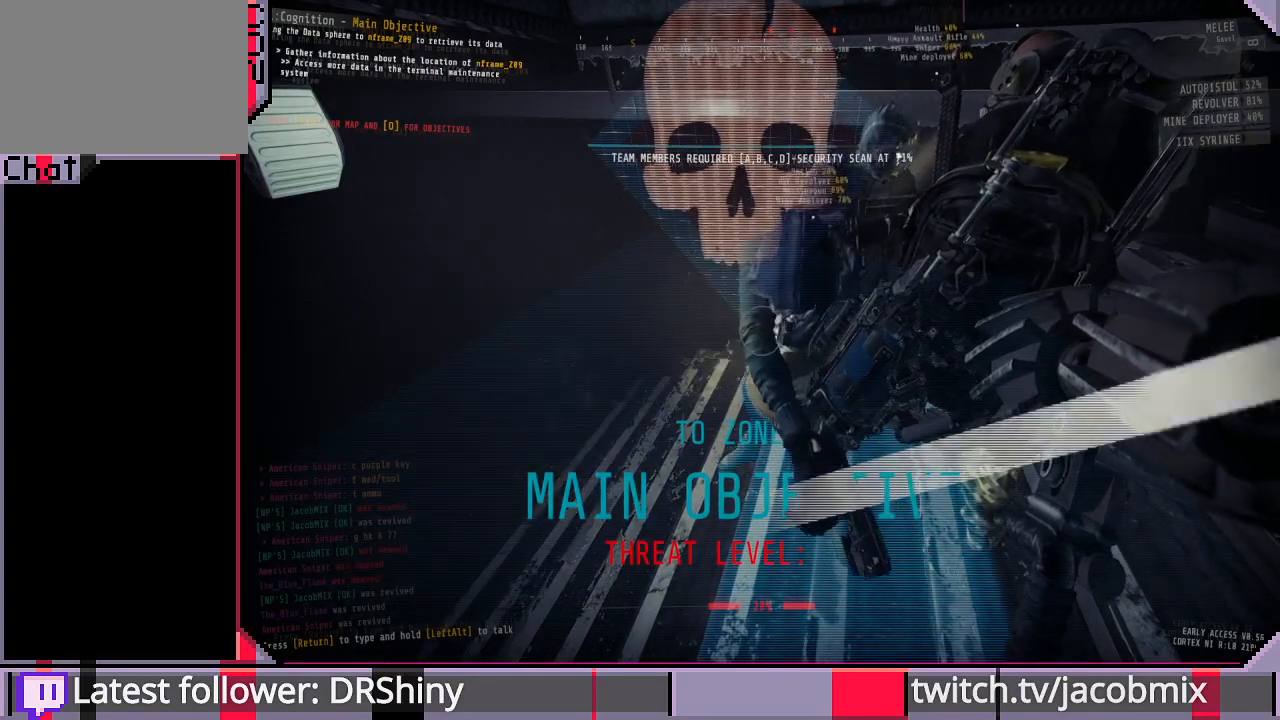
{"keys": [], "mouse": [], "events": []}
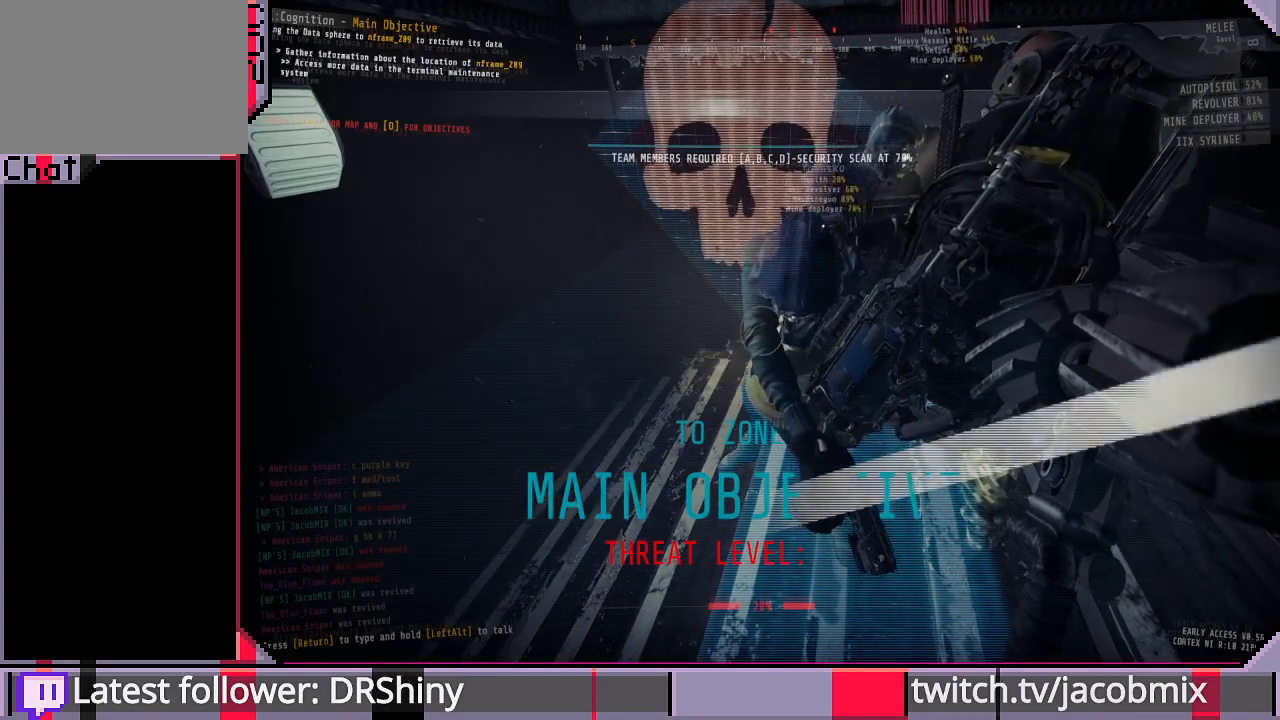
{"keys": ["d"], "mouse": [], "events": [[133, "d", "down"]]}
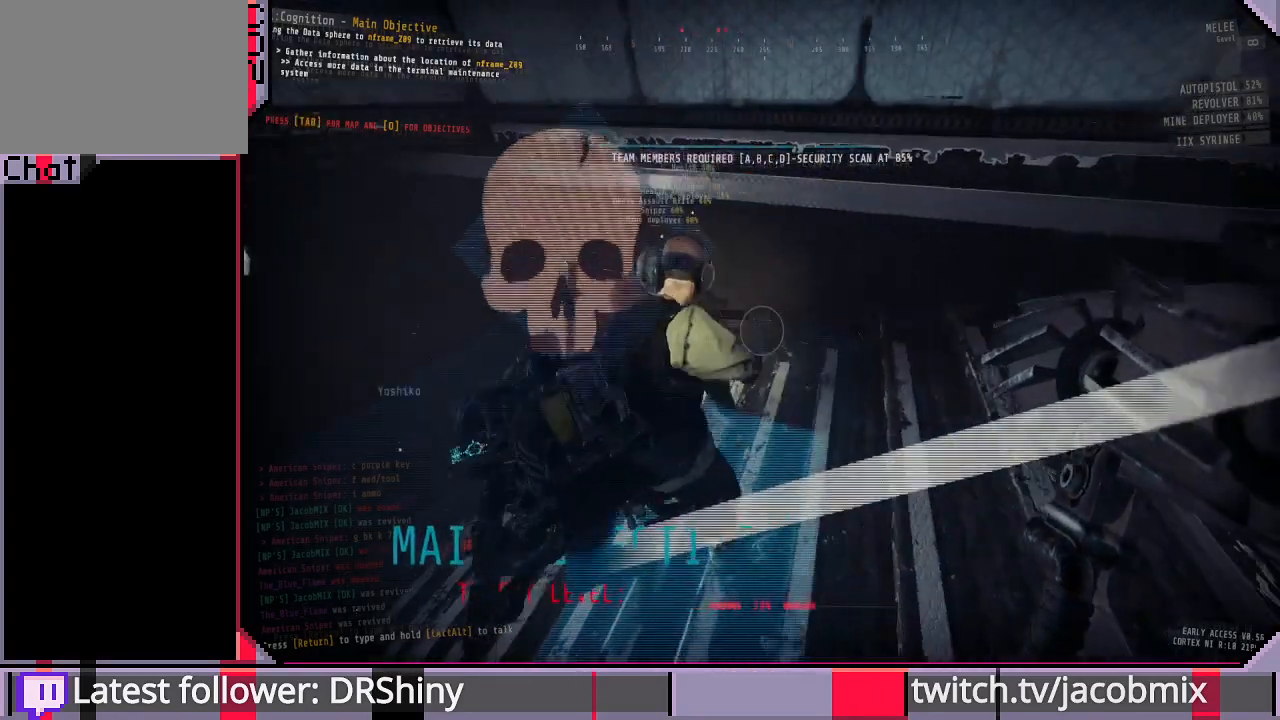
{"keys": [], "mouse": [], "events": [[467, "d", "up"]]}
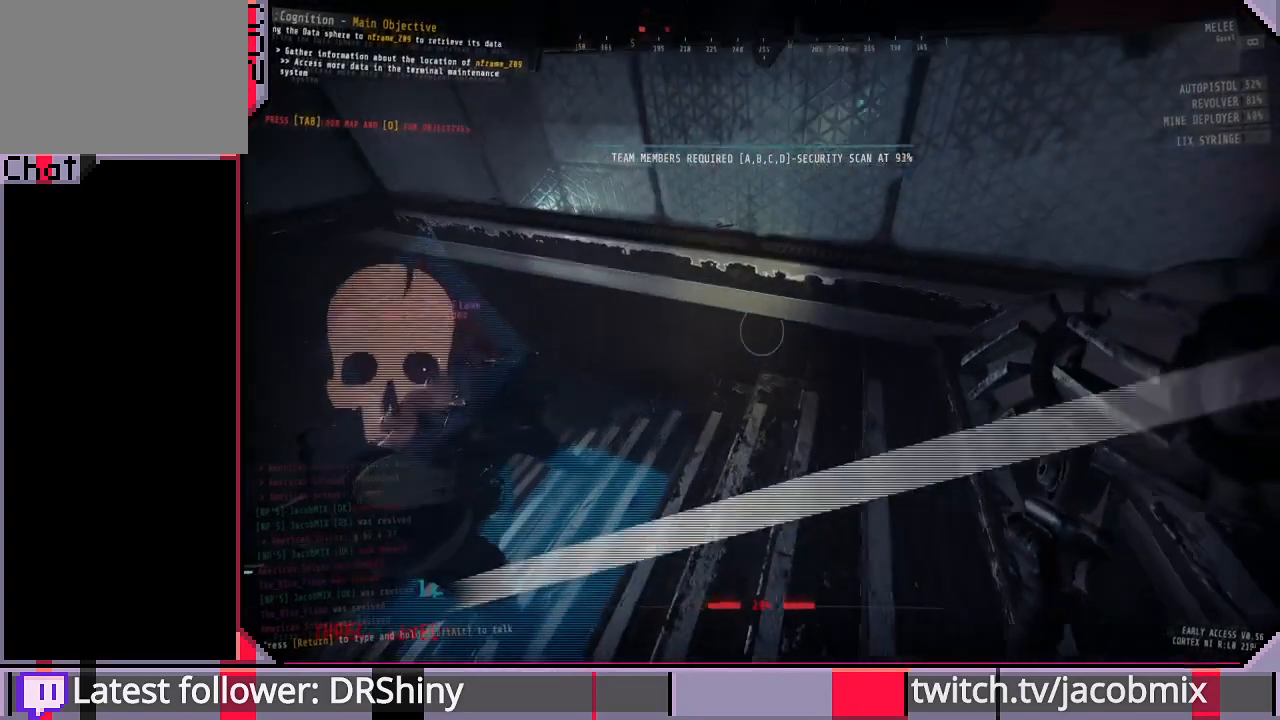
{"keys": [], "mouse": [], "events": []}
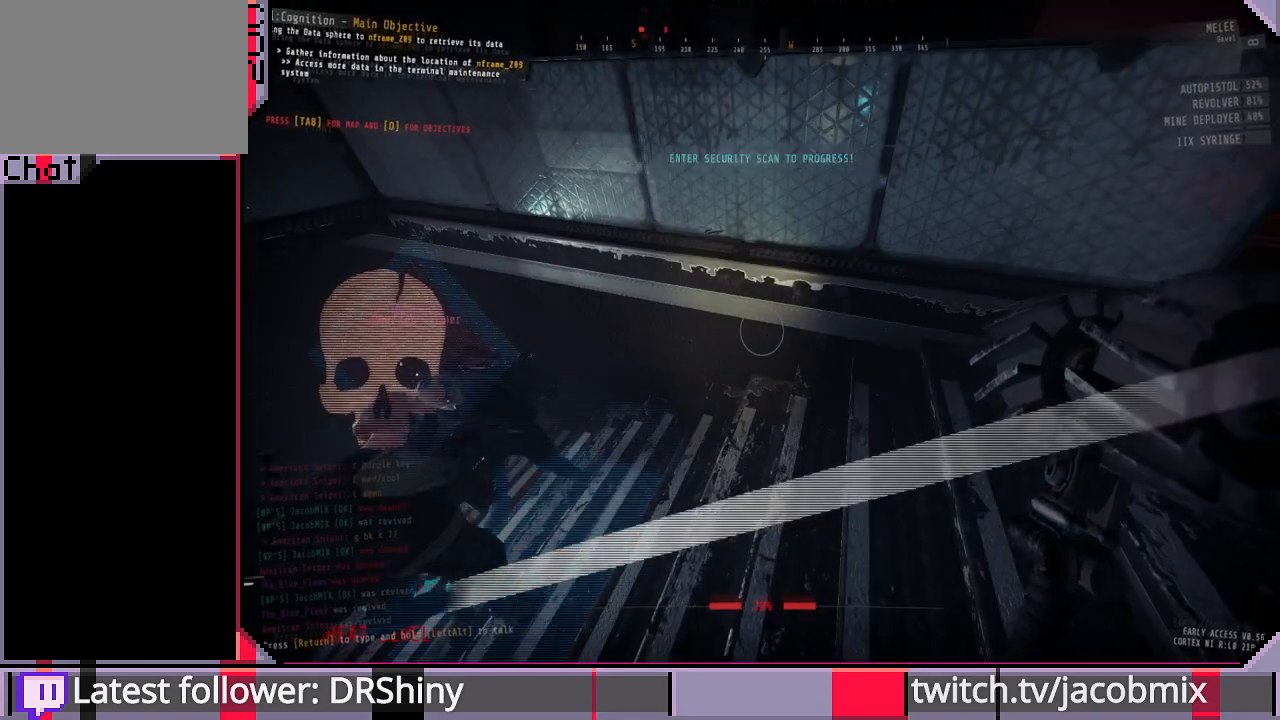
{"keys": ["a"], "mouse": [], "events": [[233, "a", "down"]]}
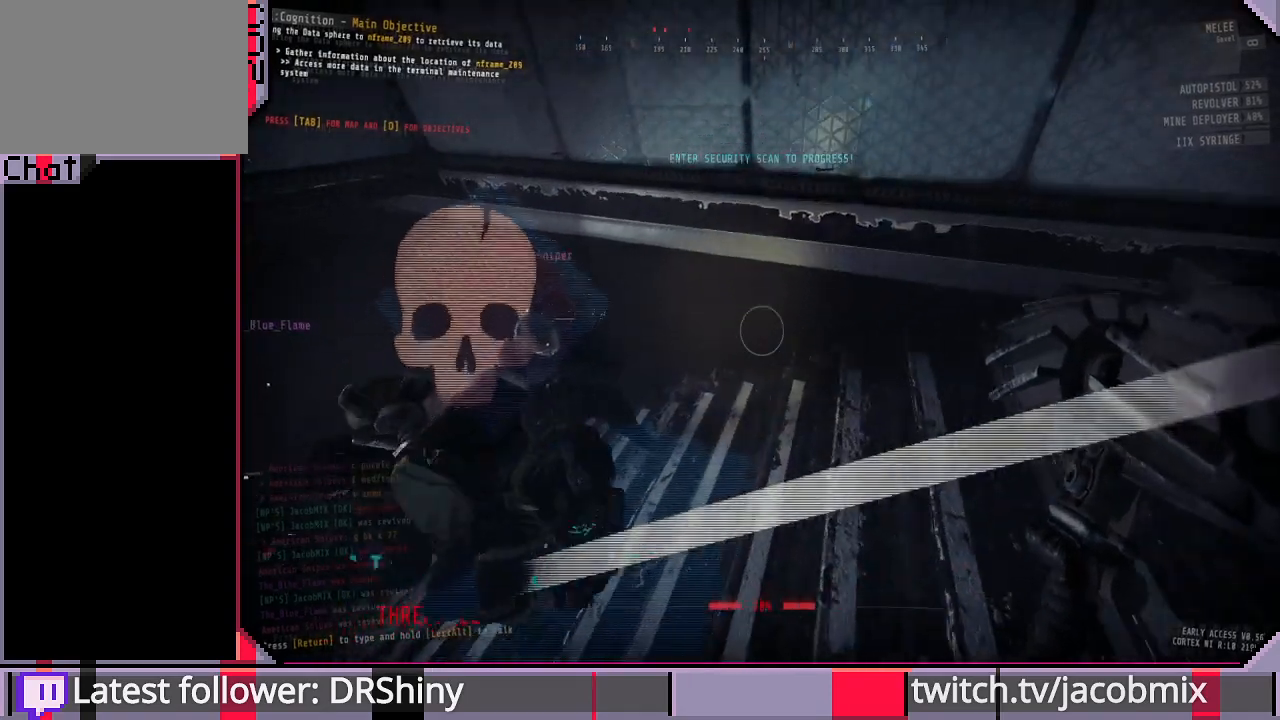
{"keys": [], "mouse": [], "events": [[467, "a", "up"]]}
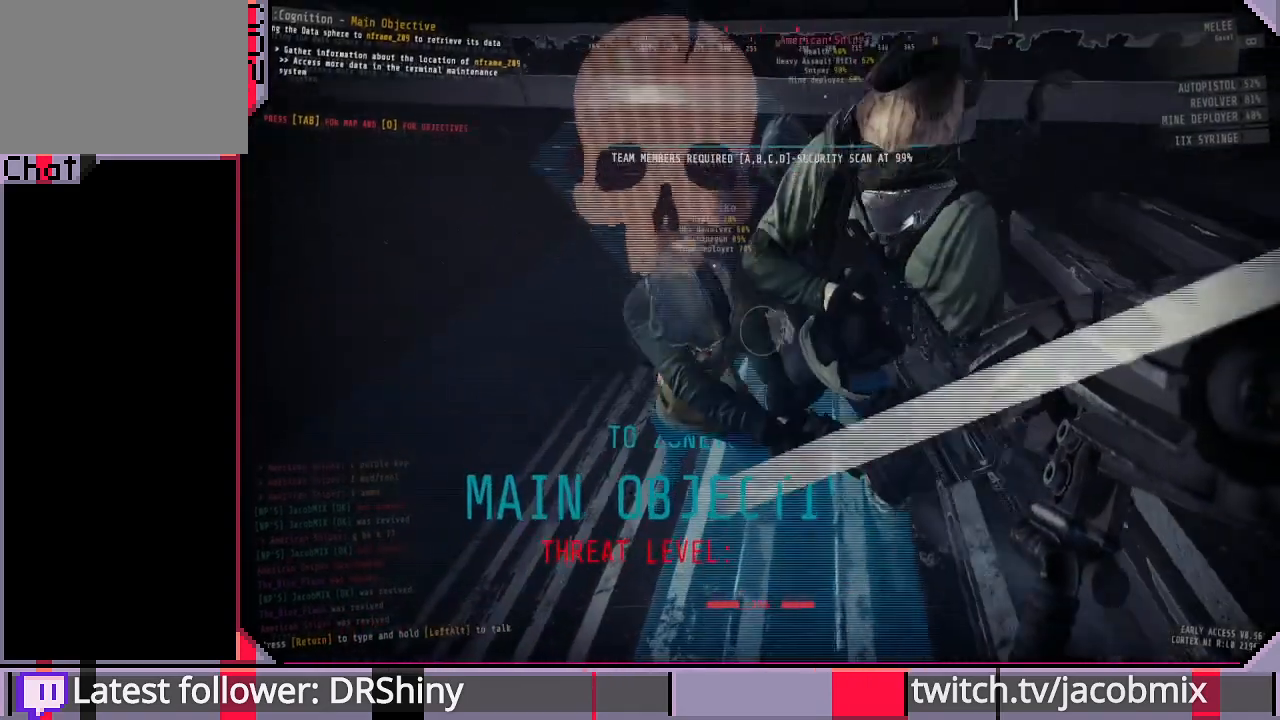
{"keys": [], "mouse": [], "events": []}
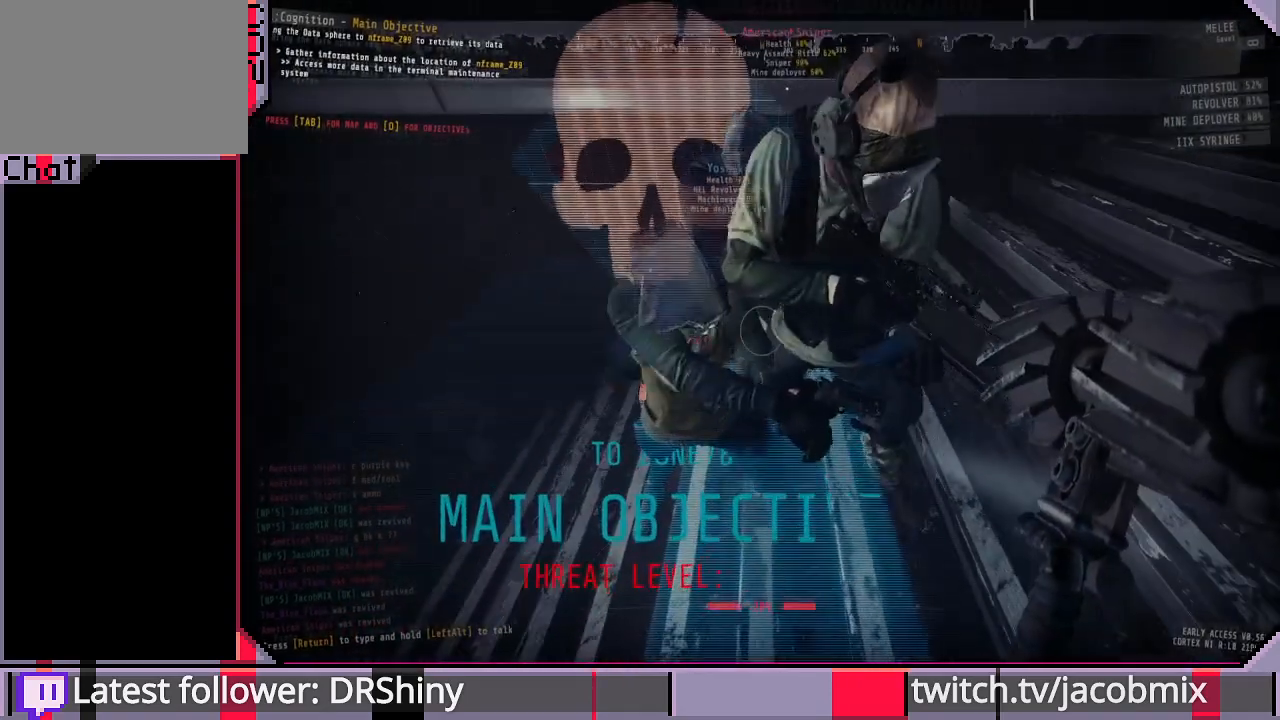
{"keys": ["d"], "mouse": [], "events": [[333, "d", "down"]]}
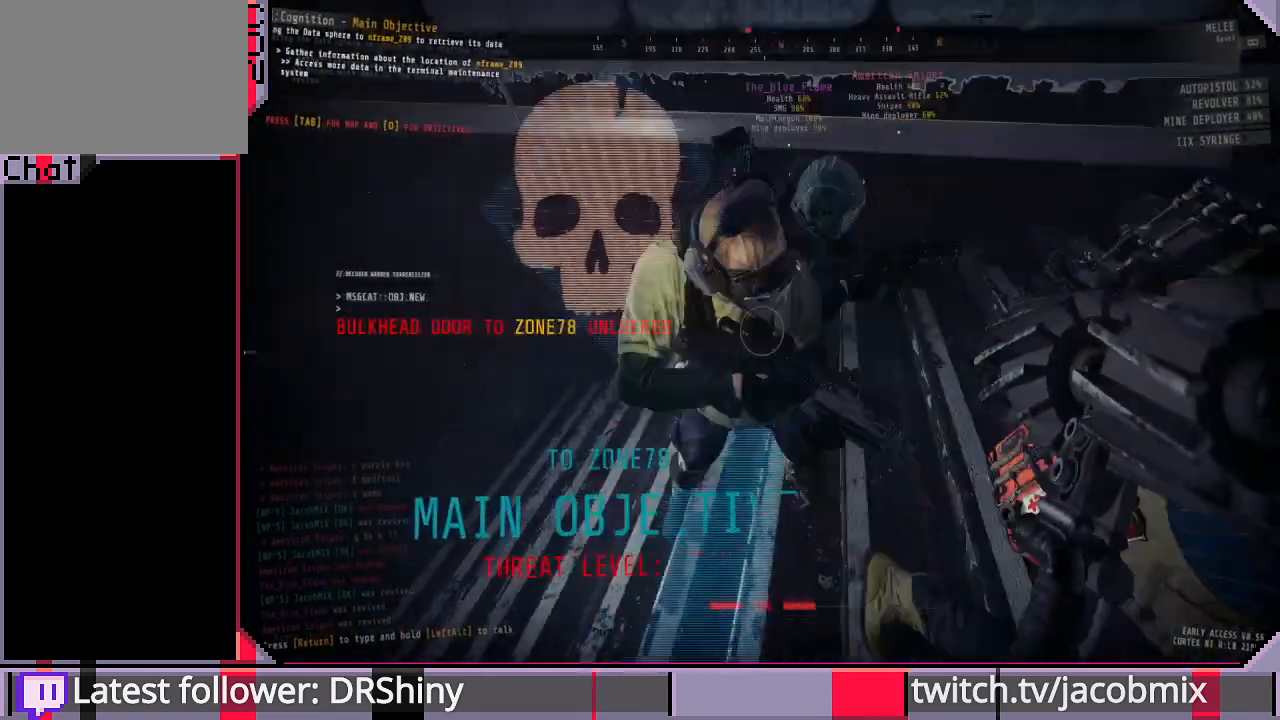
{"keys": ["shift", "w"], "mouse": [], "events": [[167, "w", "down"], [333, "d", "up"], [467, "shift", "down"]]}
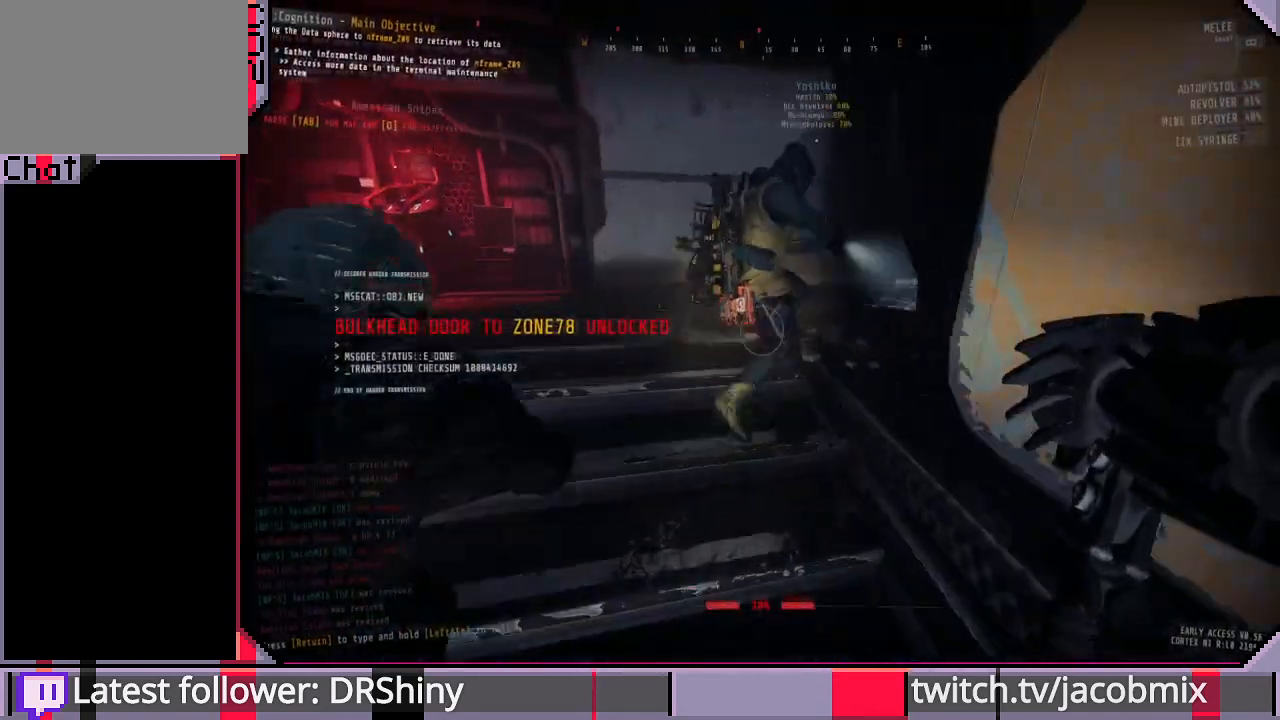
{"keys": ["a", "shift", "w"], "mouse": [], "events": [[433, "a", "down"]]}
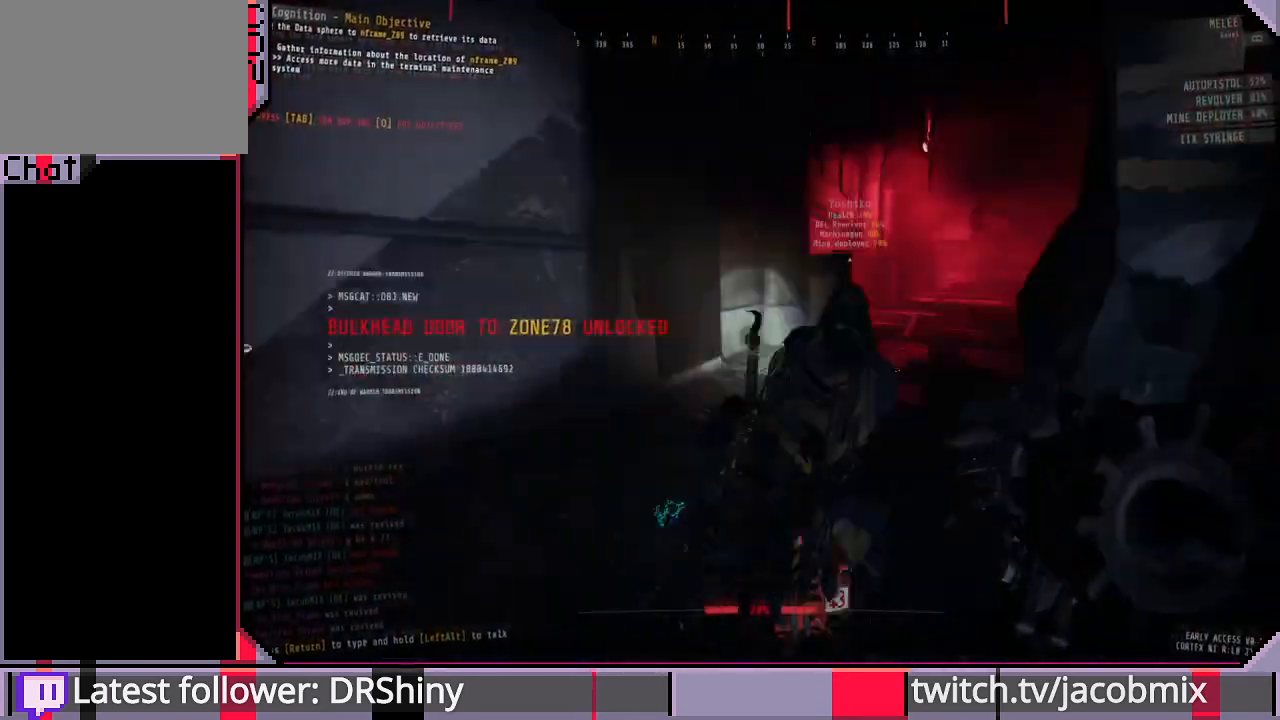
{"keys": ["shift", "w"], "mouse": [], "events": [[167, "a", "up"]]}
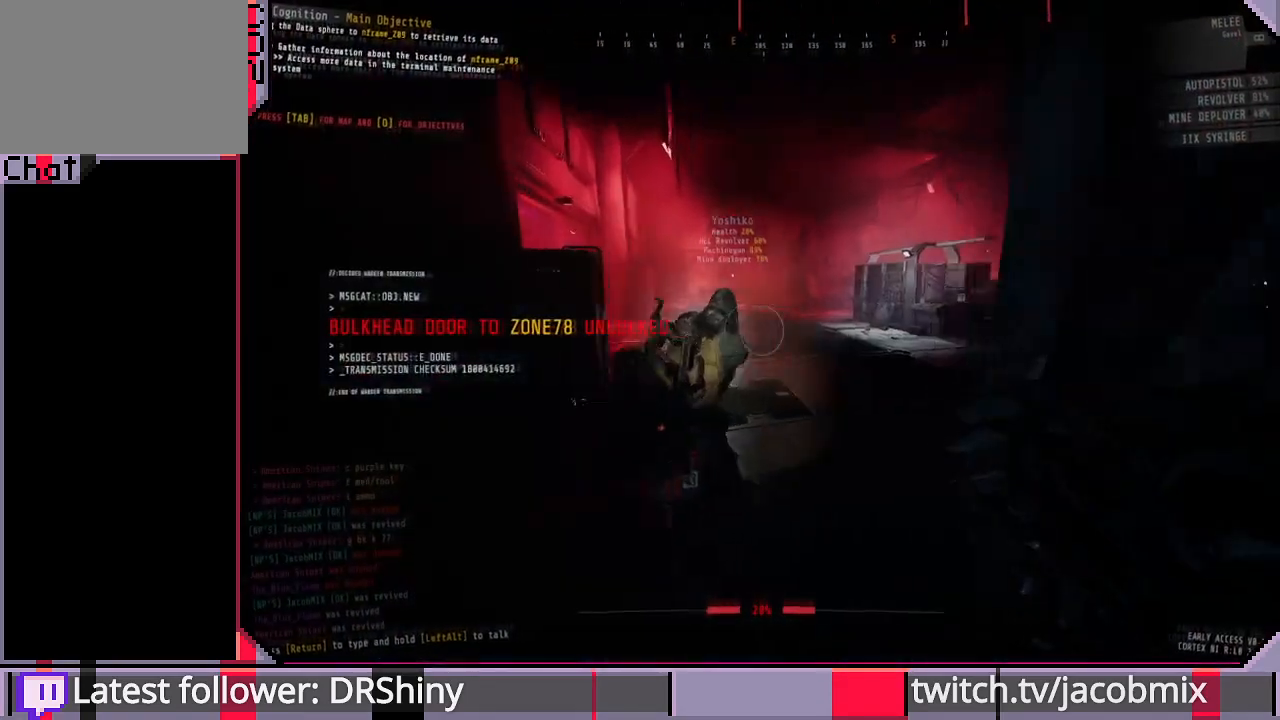
{"keys": ["a", "shift", "w"], "mouse": [], "events": [[433, "a", "down"]]}
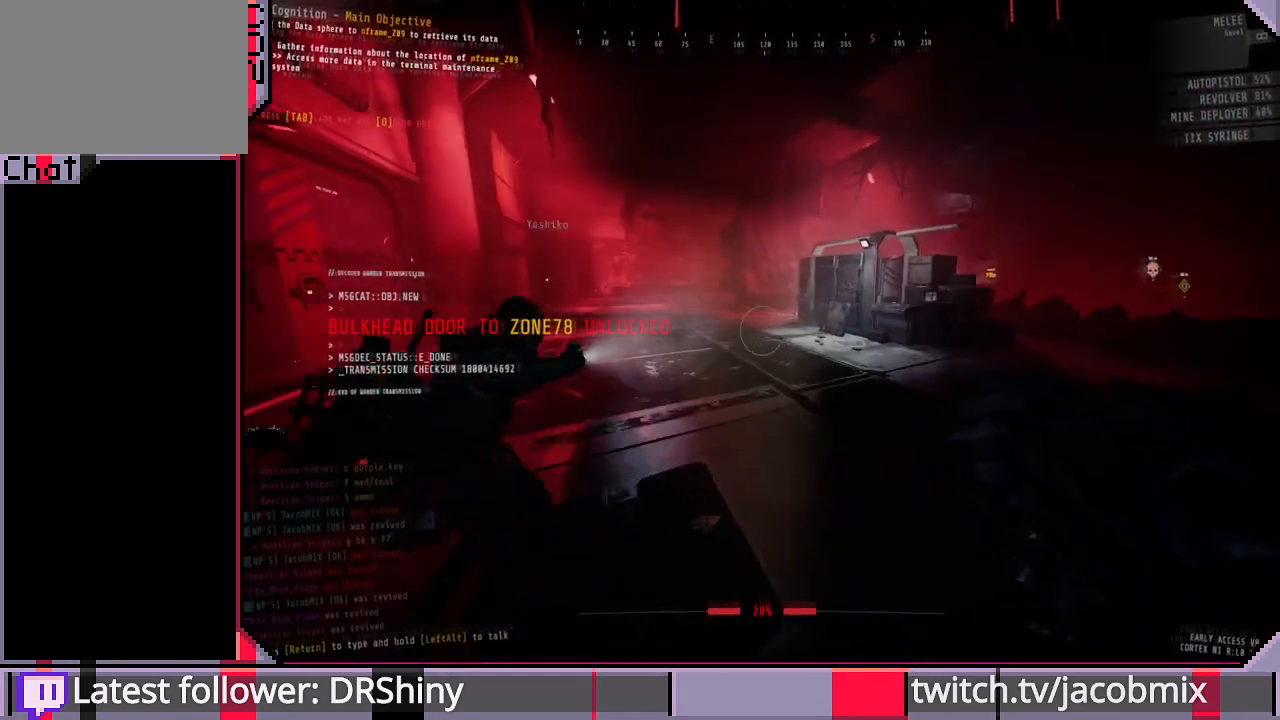
{"keys": ["a", "w"], "mouse": [], "events": [[133, "w", "up"], [267, "shift", "up"], [367, "w", "down"]]}
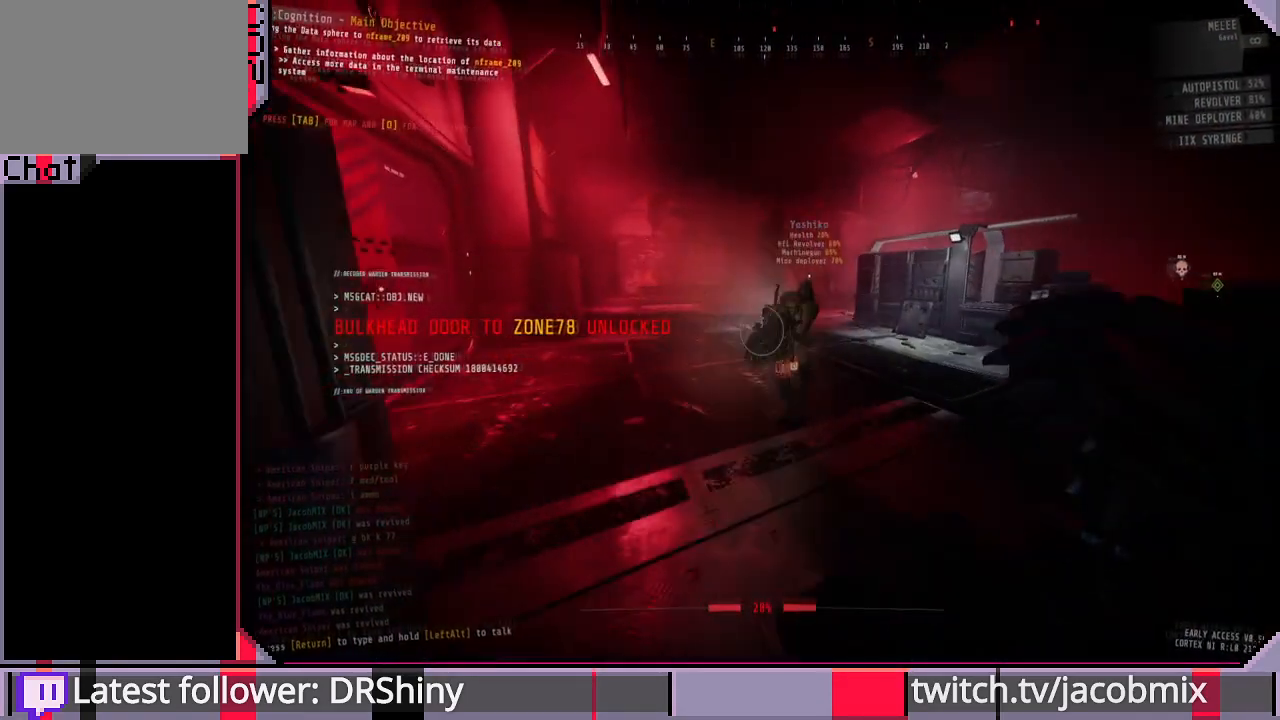
{"keys": ["w"], "mouse": [], "events": [[33, "a", "up"]]}
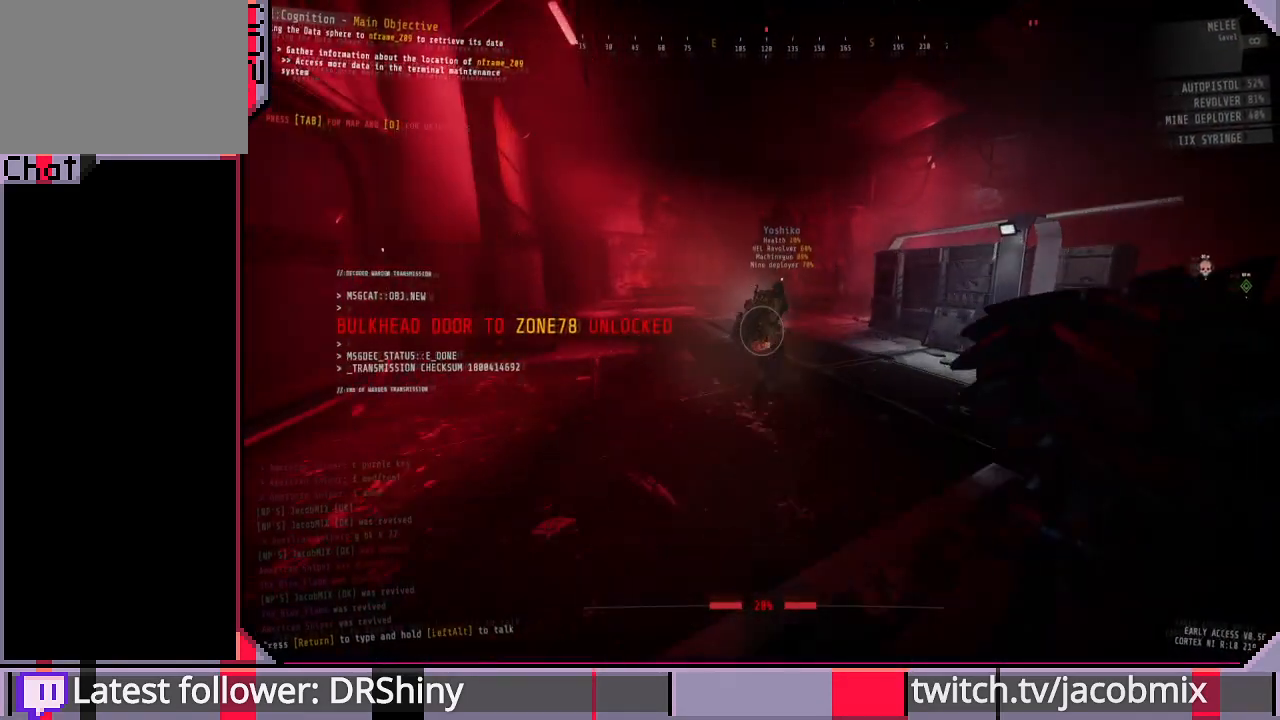
{"keys": ["shift", "w"], "mouse": [], "events": [[100, "shift", "down"], [467, "a", "down"], [500, "a", "up"]]}
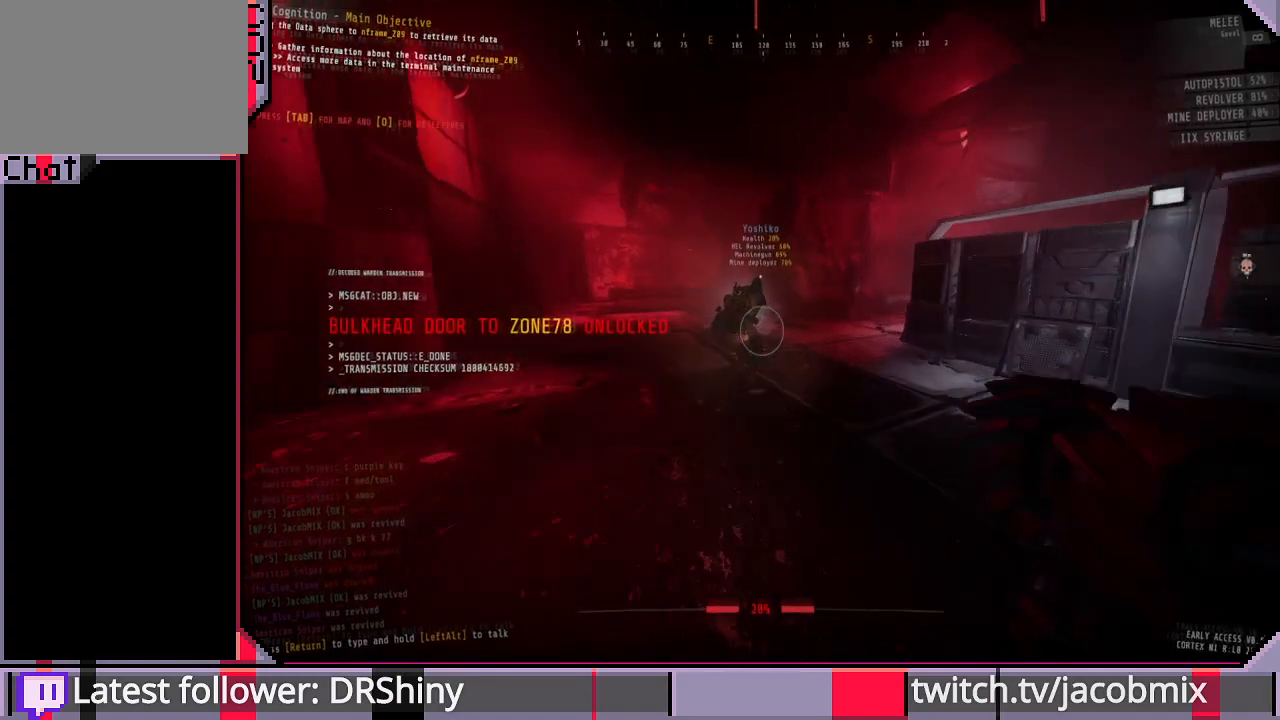
{"keys": ["shift", "w"], "mouse": [], "events": []}
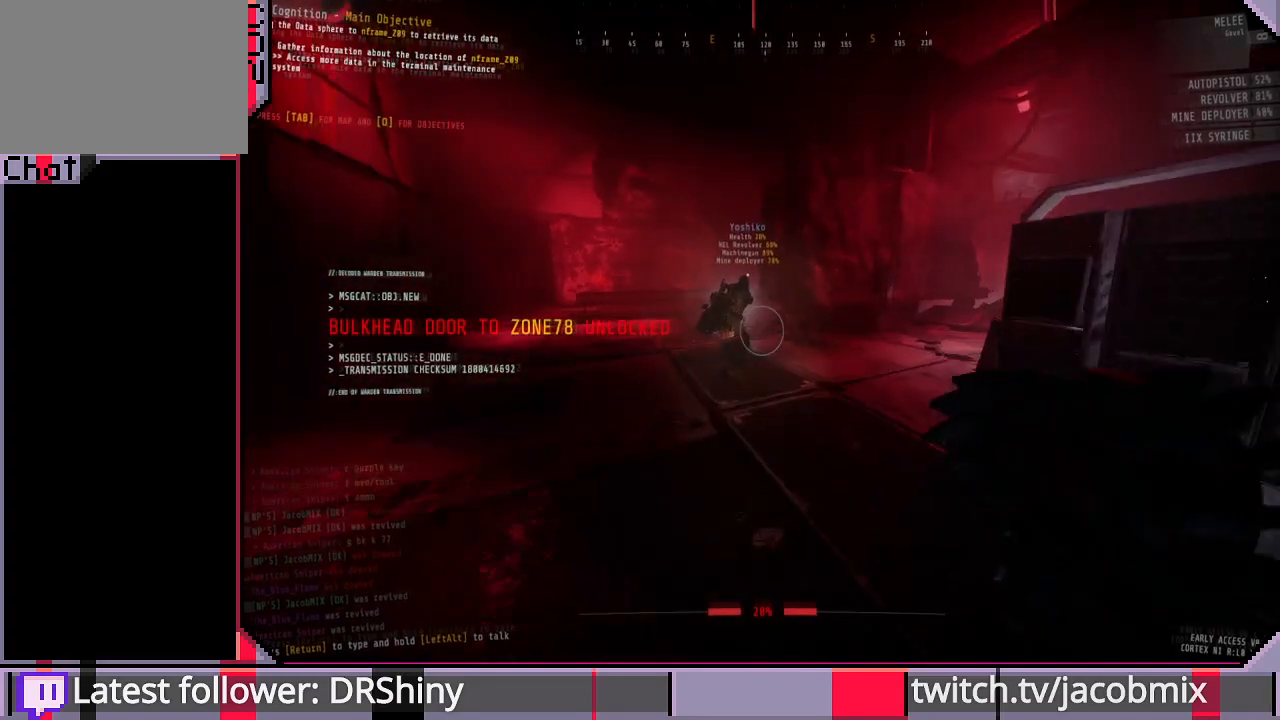
{"keys": ["a", "shift", "w"], "mouse": [], "events": [[267, "a", "down"]]}
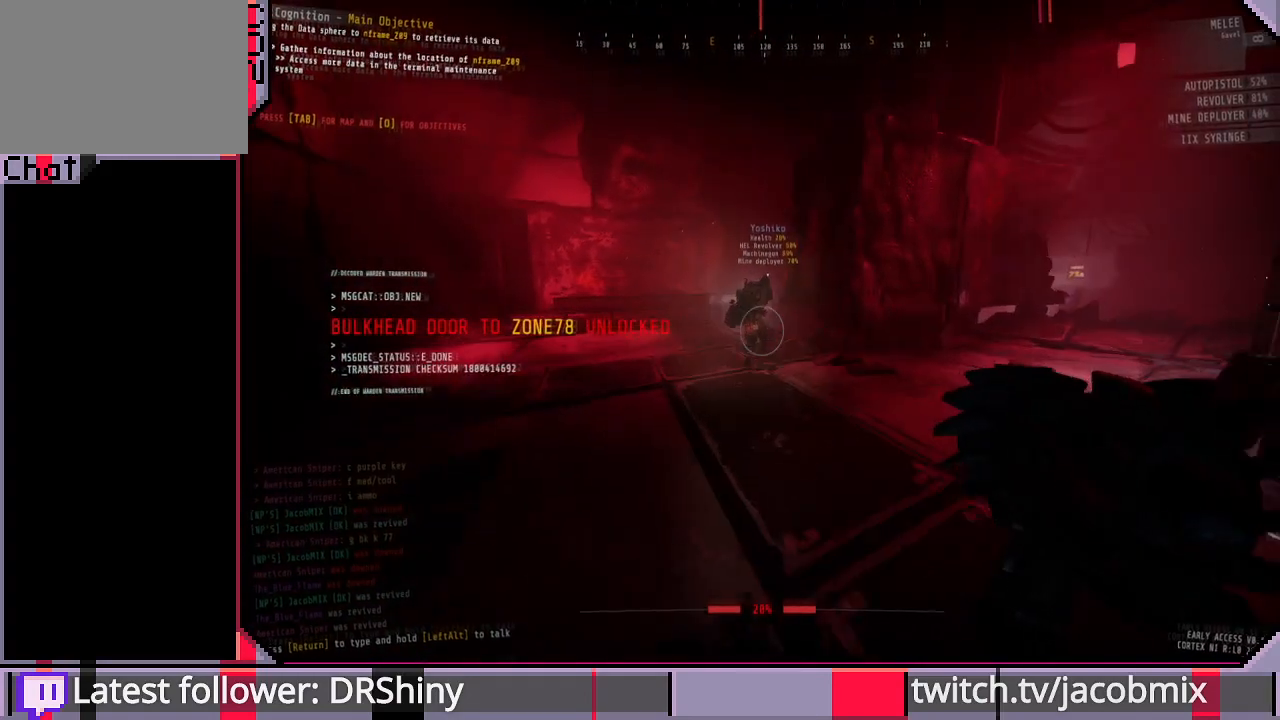
{"keys": ["a", "shift", "w"], "mouse": [], "events": []}
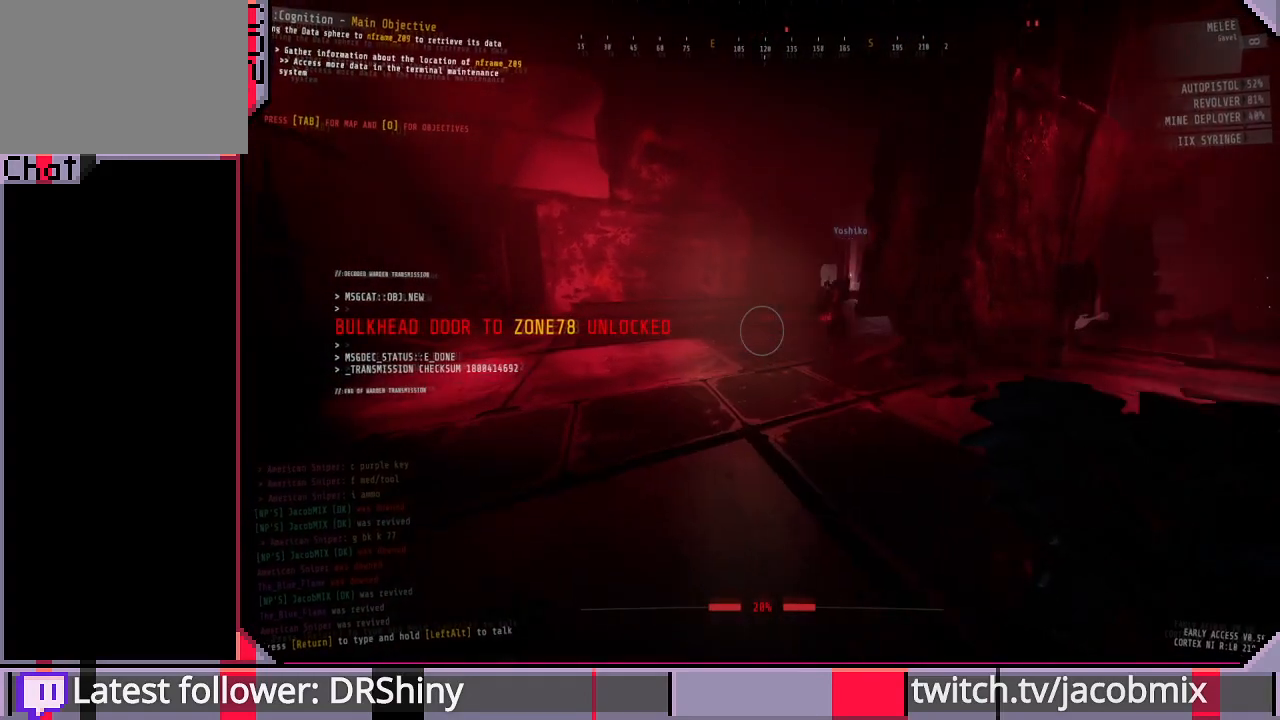
{"keys": ["shift", "w"], "mouse": [], "events": [[167, "a", "up"]]}
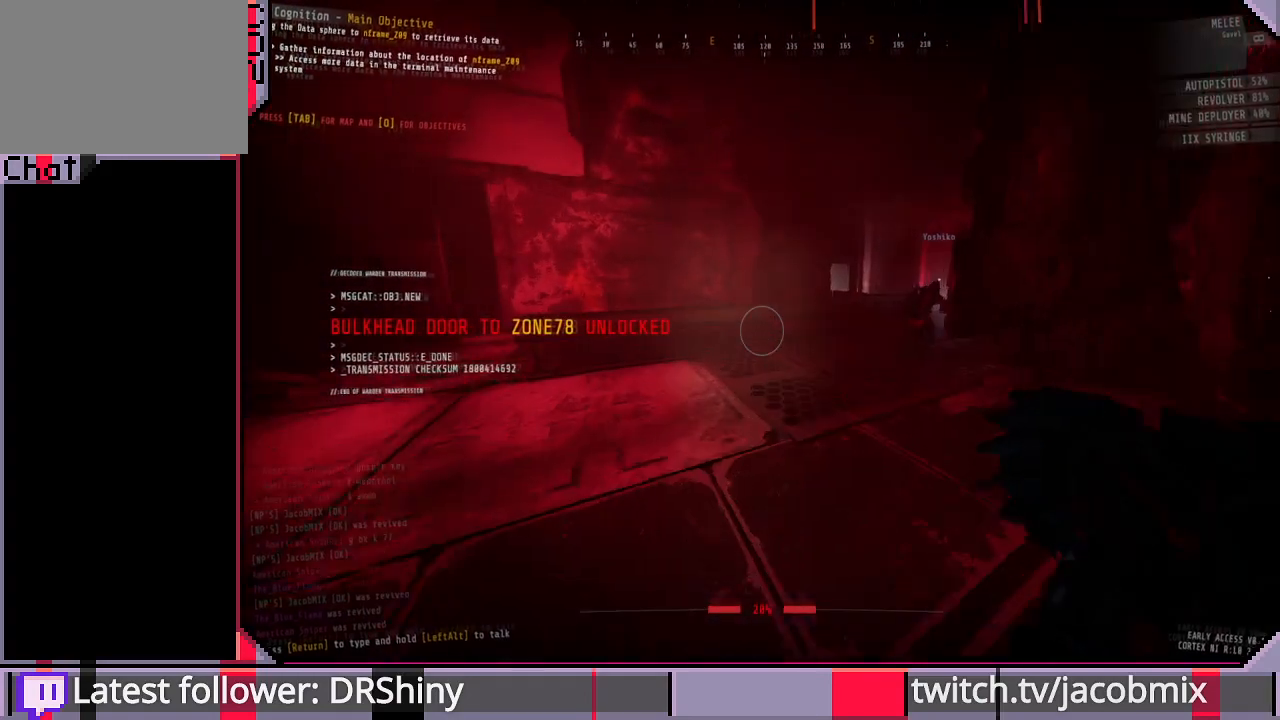
{"keys": ["d", "shift", "w"], "mouse": [], "events": [[433, "d", "down"]]}
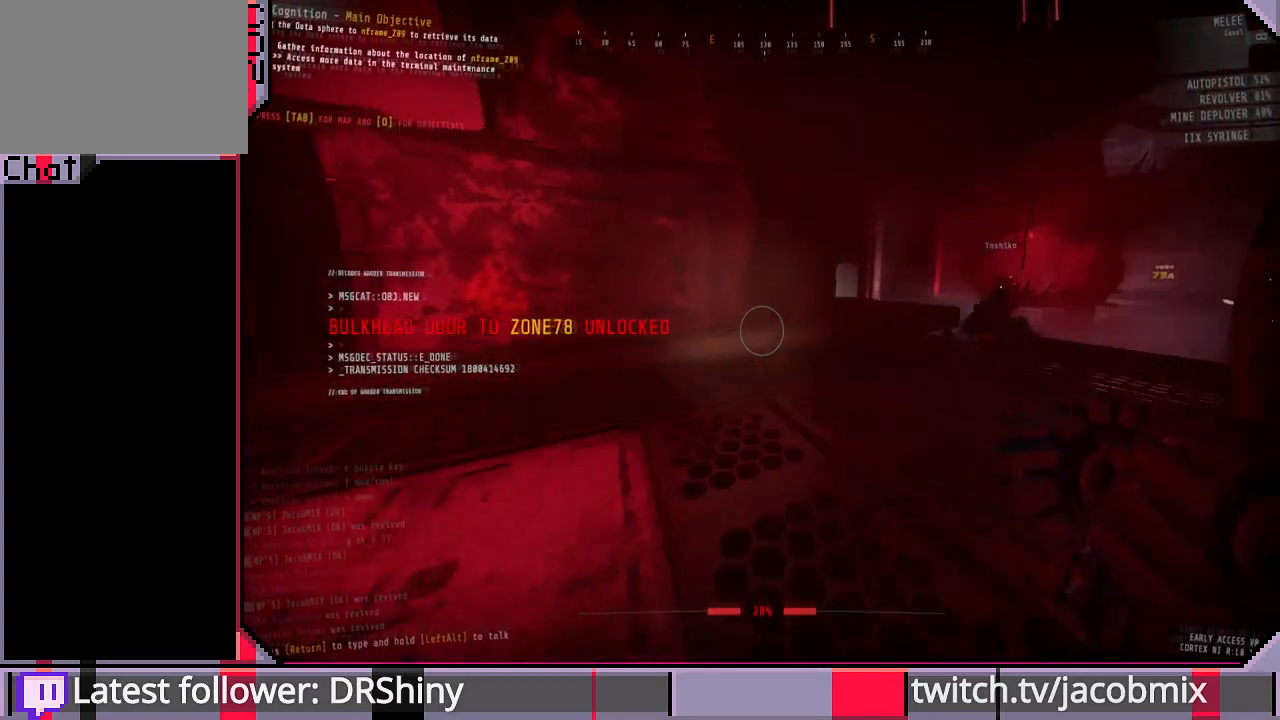
{"keys": ["shift", "w"], "mouse": [], "events": [[500, "d", "up"]]}
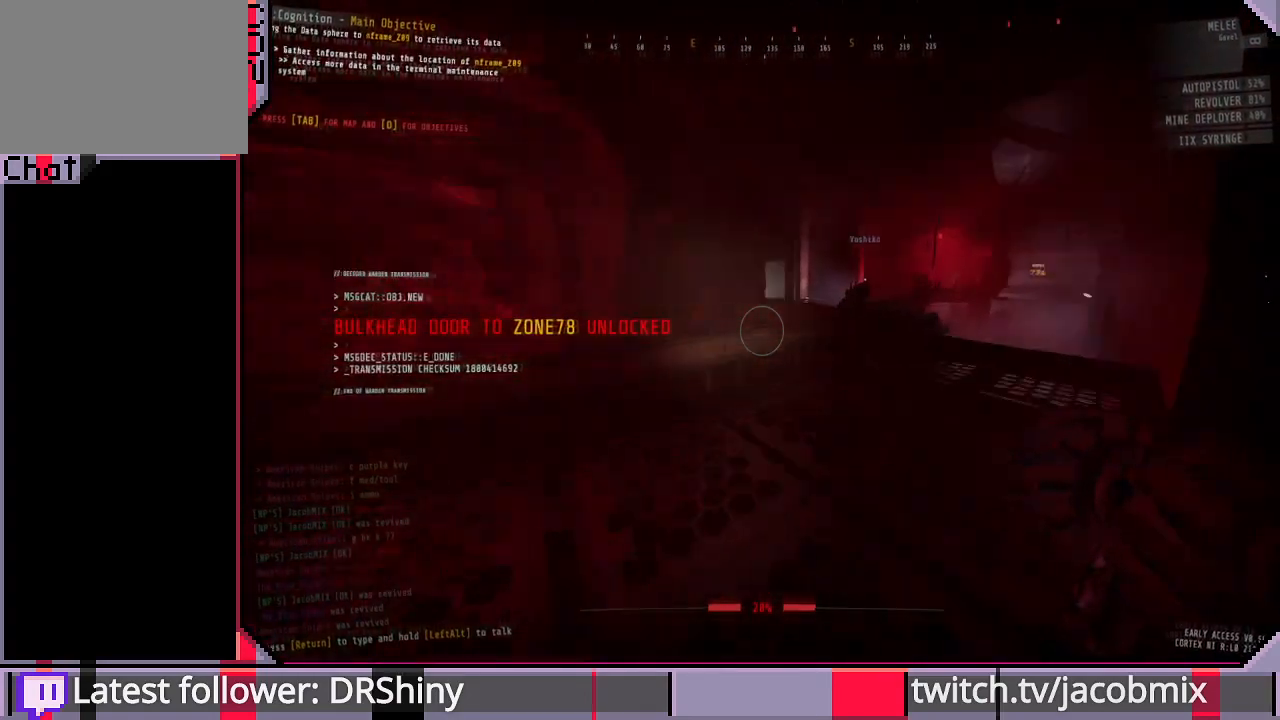
{"keys": ["shift", "w"], "mouse": [], "events": []}
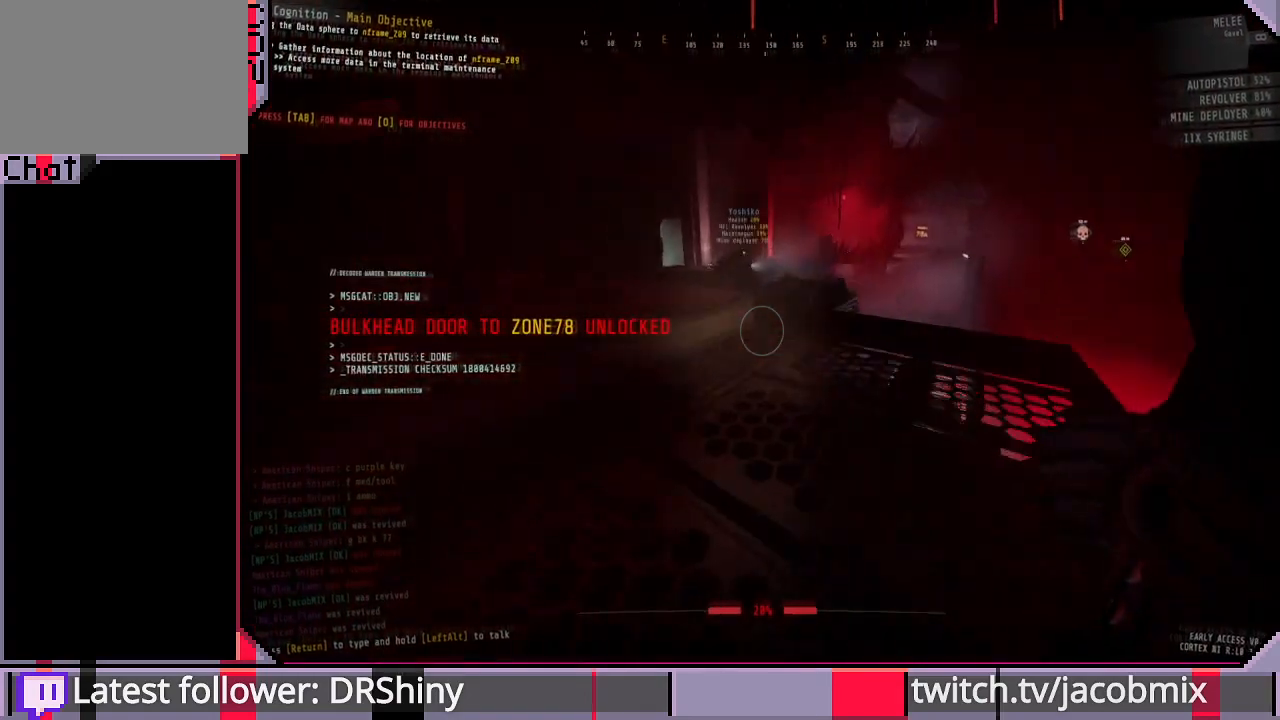
{"keys": ["d", "shift", "w"], "mouse": [], "events": [[33, "d", "down"], [300, "d", "up"], [433, "d", "down"]]}
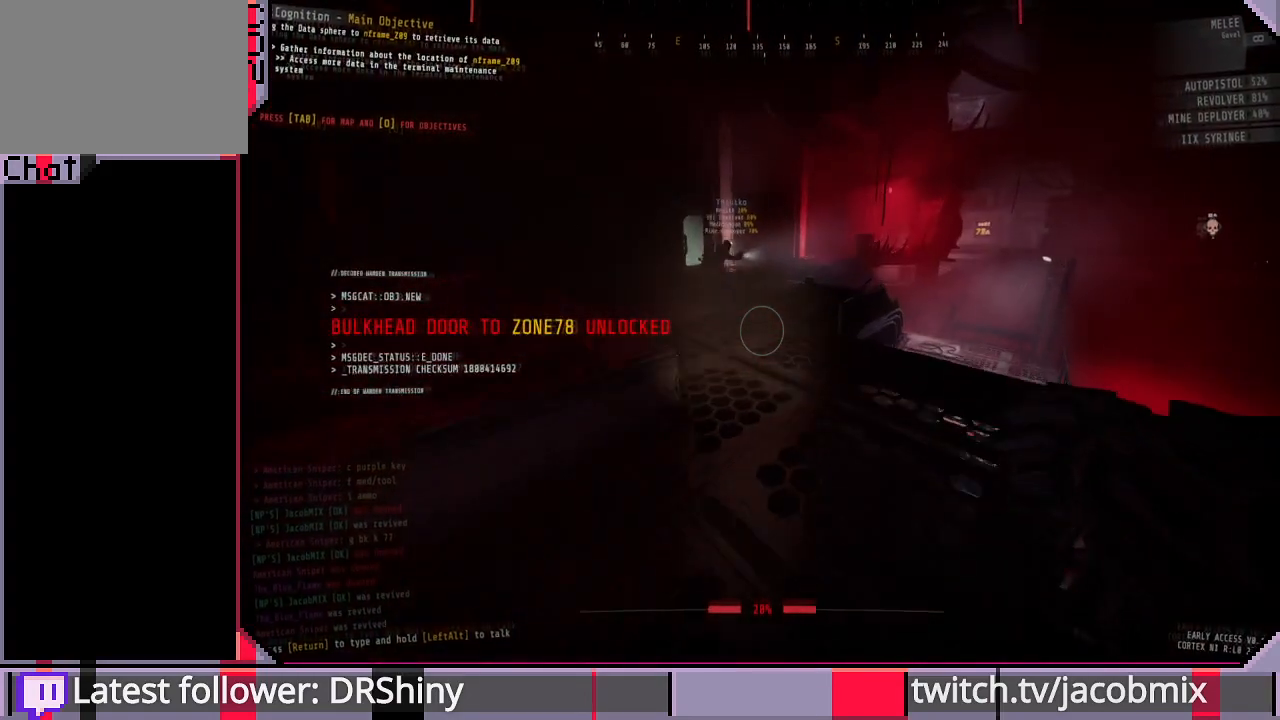
{"keys": ["shift", "w"], "mouse": [], "events": [[67, "d", "up"]]}